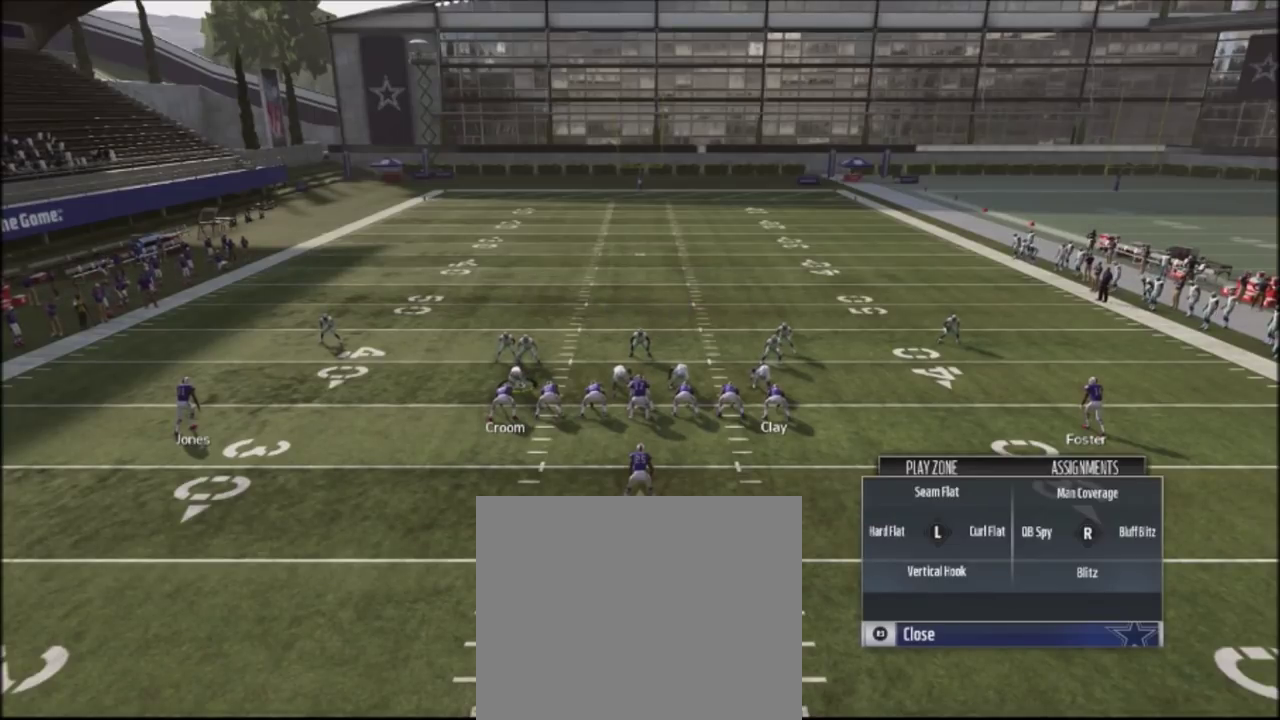
Gameplay with a controller (PlayStation layout); each line is a JSON object with the inputs held at the frame after it (dt_ms = milliseconds from this image to that frame). "events" lists button and stick changes between this image and that frame as [ms after this image, input, new state], when the widget could be followed in between. Not read: R1.
{"dt_ms": 500, "buttons": ["R2"], "left_stick": "center", "right_stick": "up", "events": [[66, "R2", "down"], [100, "right_stick", "up"]]}
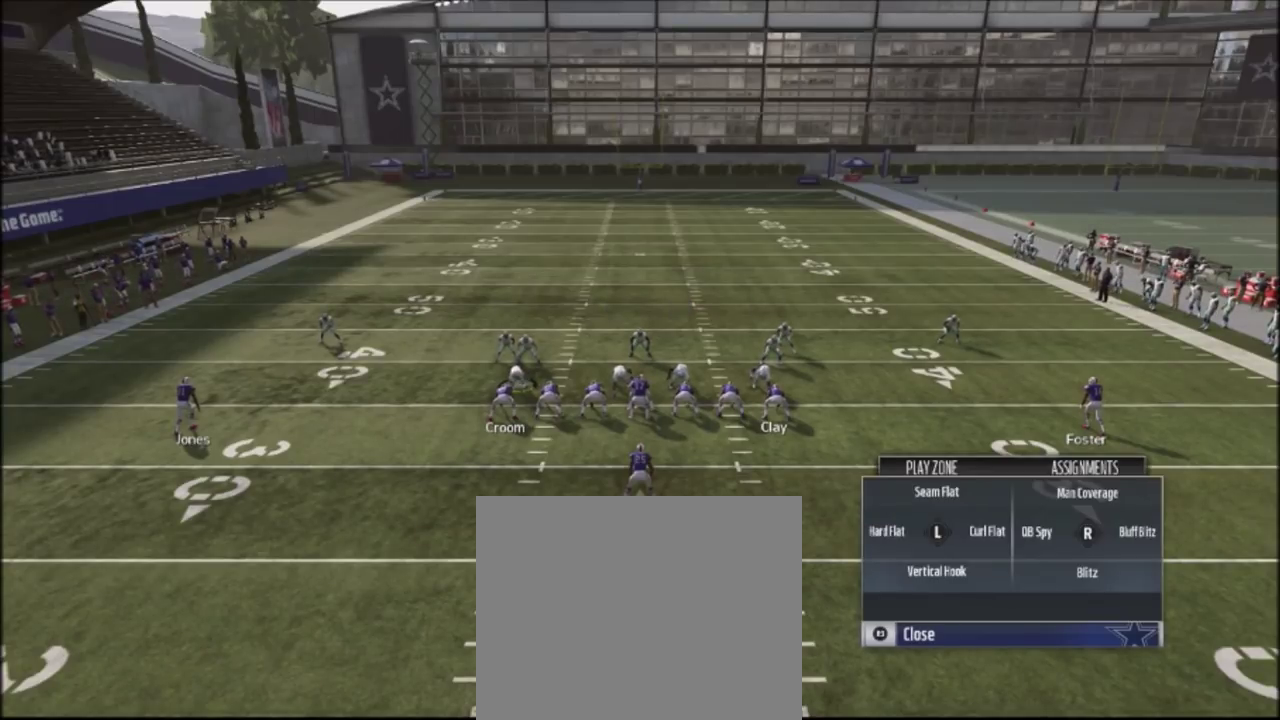
{"dt_ms": 501, "buttons": ["R2"], "left_stick": "center", "right_stick": "up", "events": []}
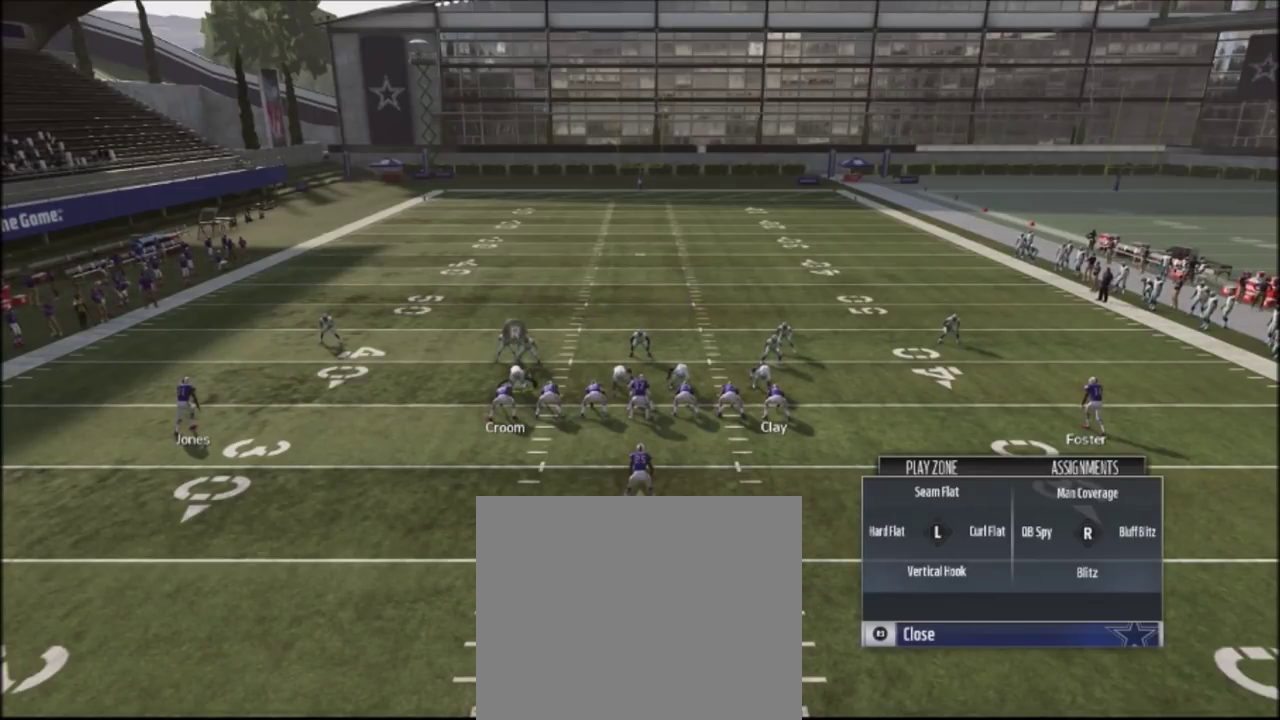
{"dt_ms": 700, "buttons": ["R2"], "left_stick": "center", "right_stick": "up", "events": []}
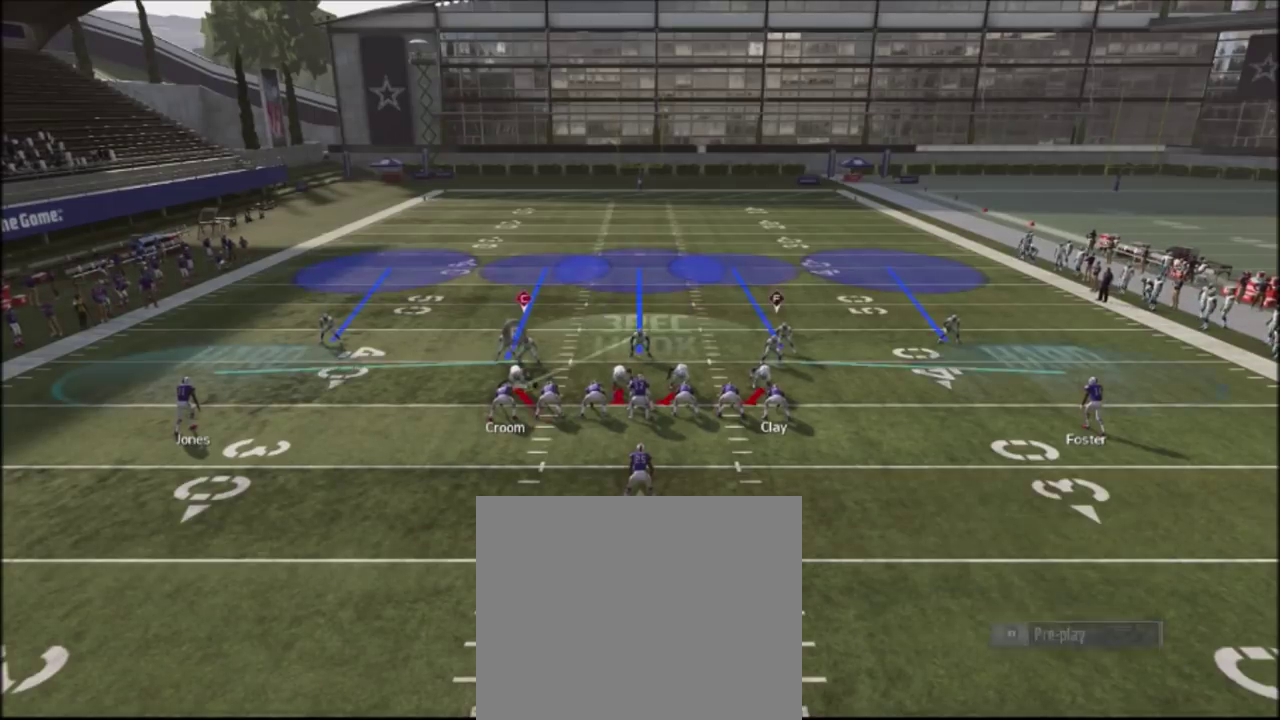
{"dt_ms": 301, "buttons": ["R2"], "left_stick": "center", "right_stick": "up", "events": []}
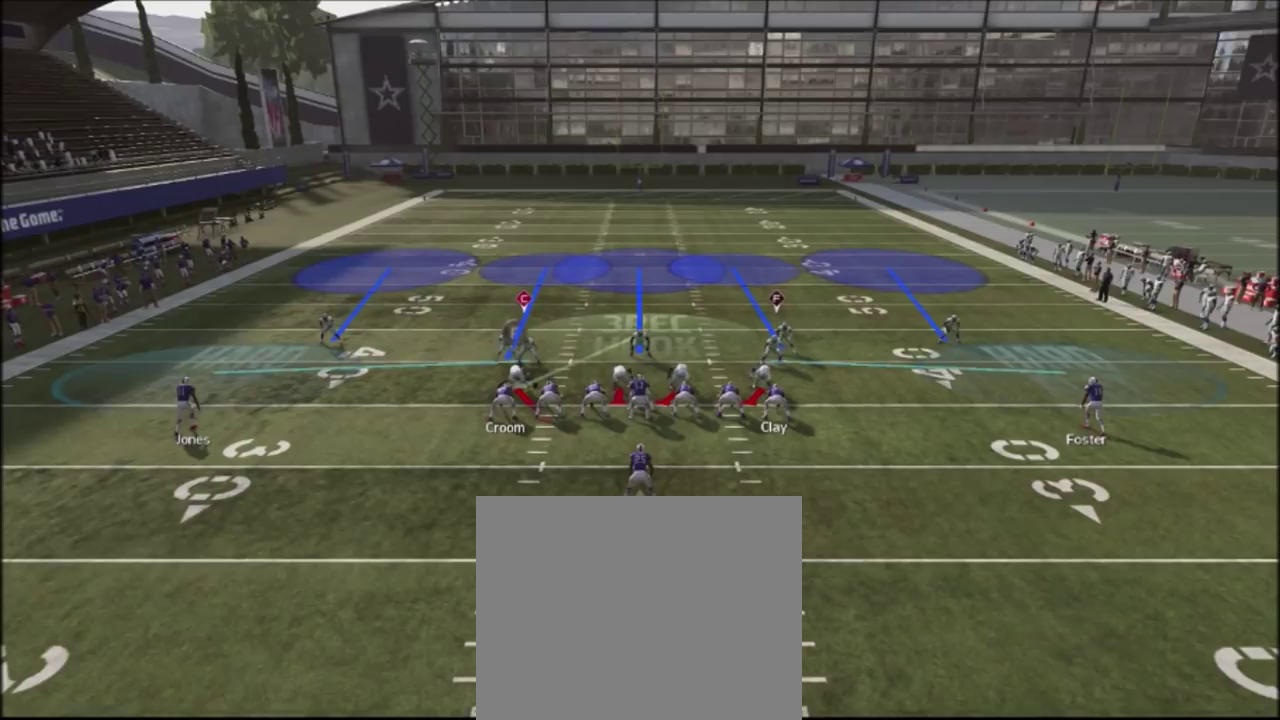
{"dt_ms": 500, "buttons": ["R2"], "left_stick": "center", "right_stick": "up", "events": []}
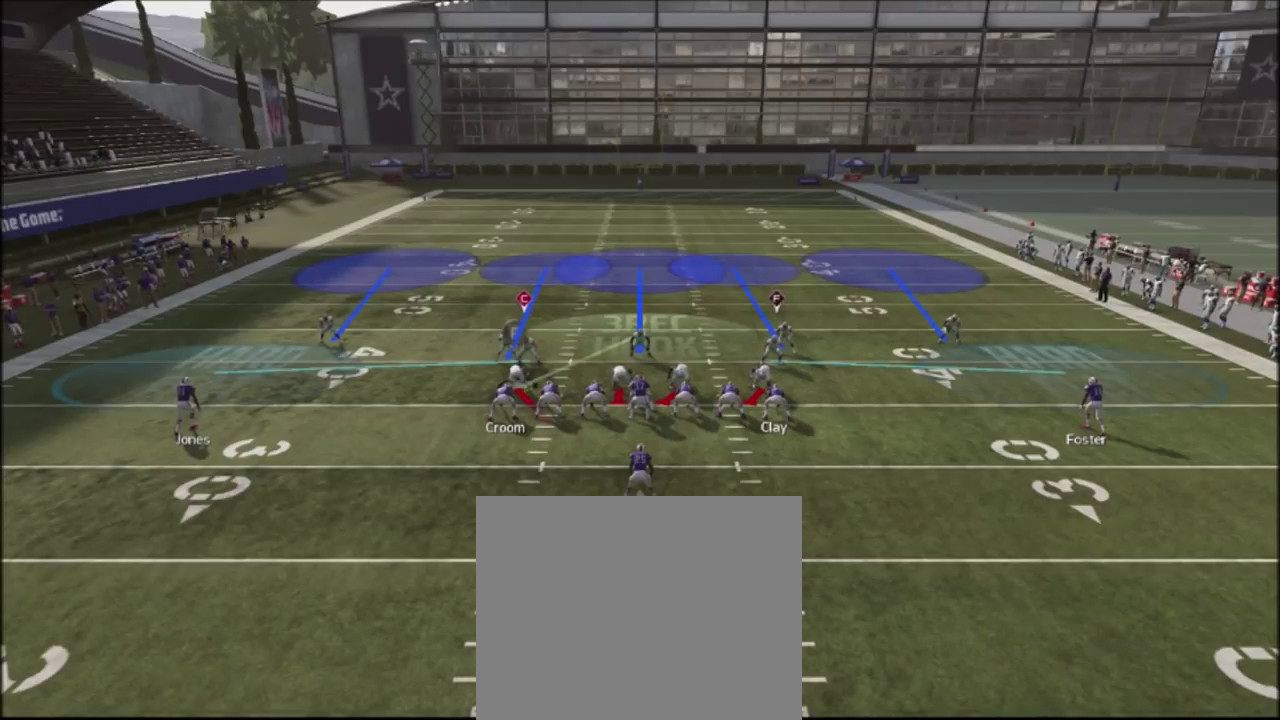
{"dt_ms": 501, "buttons": ["R2"], "left_stick": "center", "right_stick": "up", "events": []}
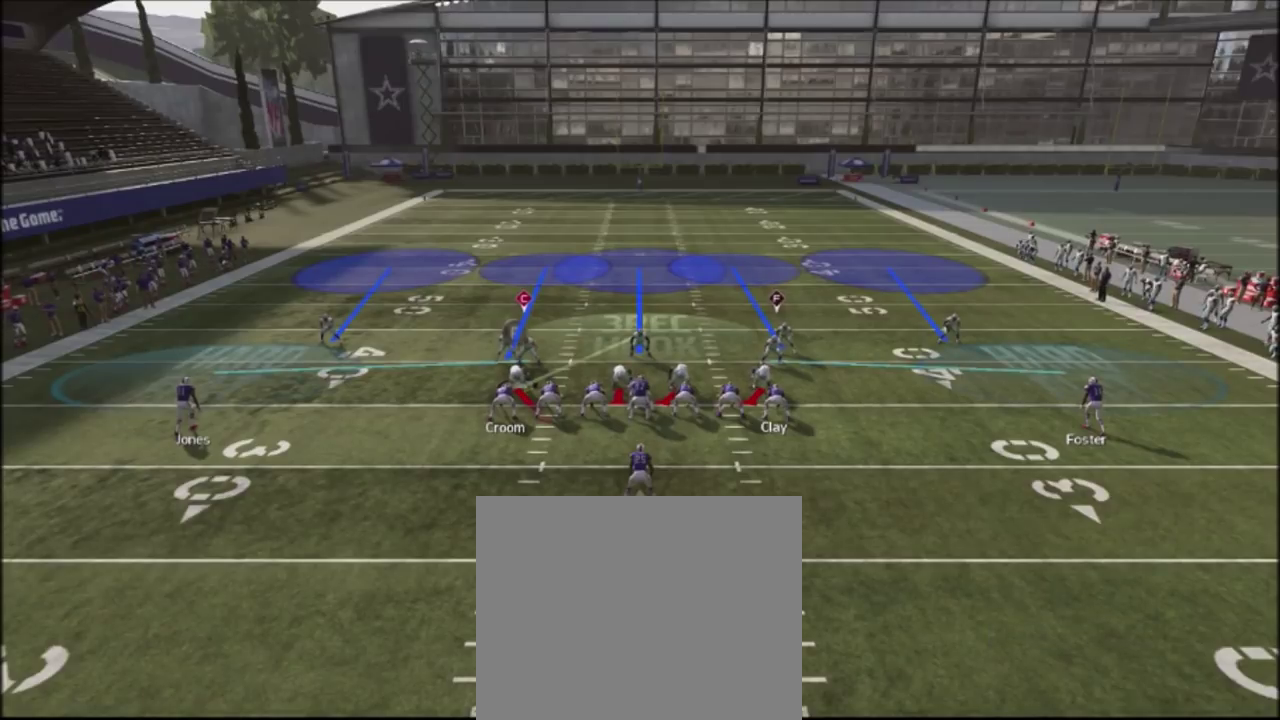
{"dt_ms": 500, "buttons": ["R2"], "left_stick": "center", "right_stick": "up", "events": []}
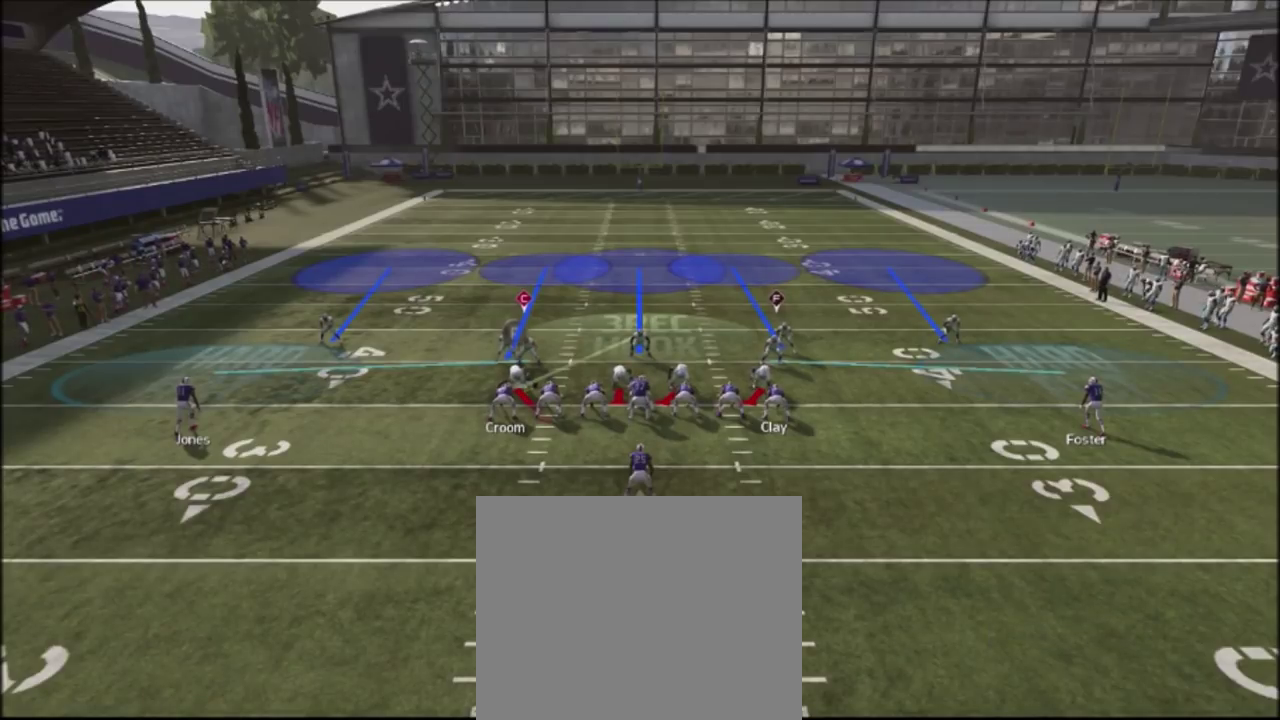
{"dt_ms": 701, "buttons": ["R2"], "left_stick": "center", "right_stick": "up", "events": []}
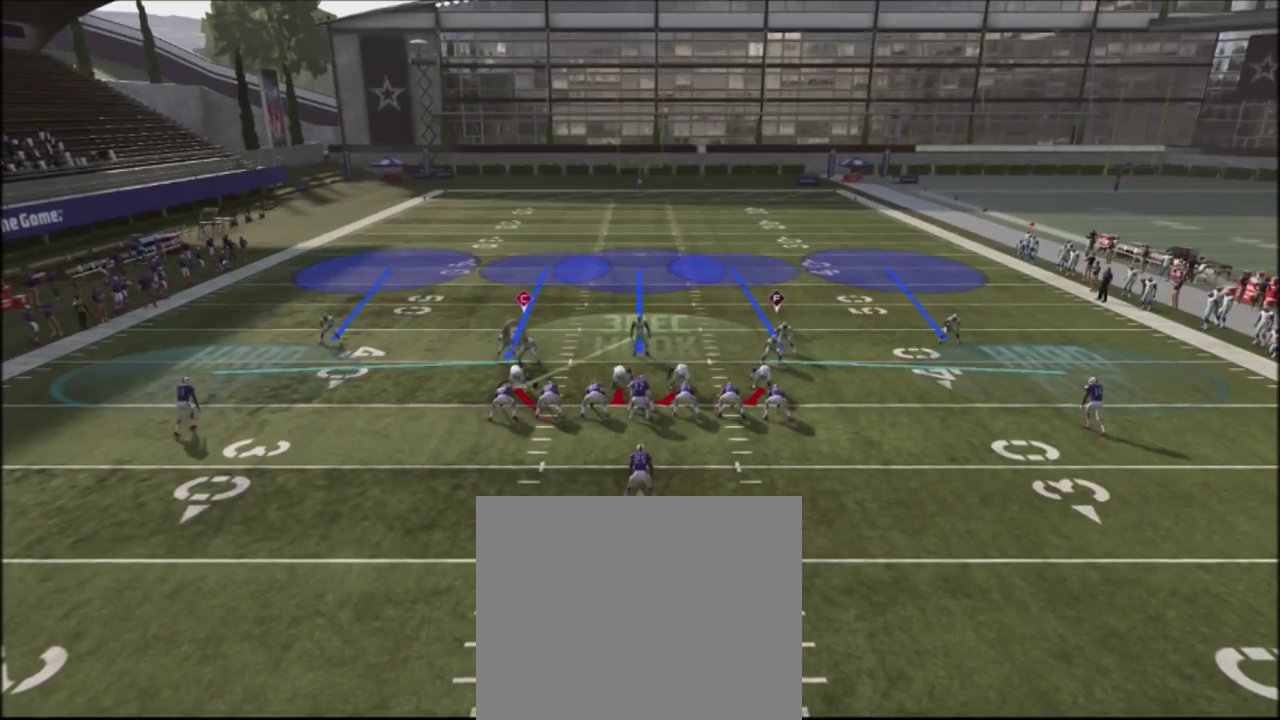
{"dt_ms": 300, "buttons": ["R2"], "left_stick": "center", "right_stick": "up", "events": []}
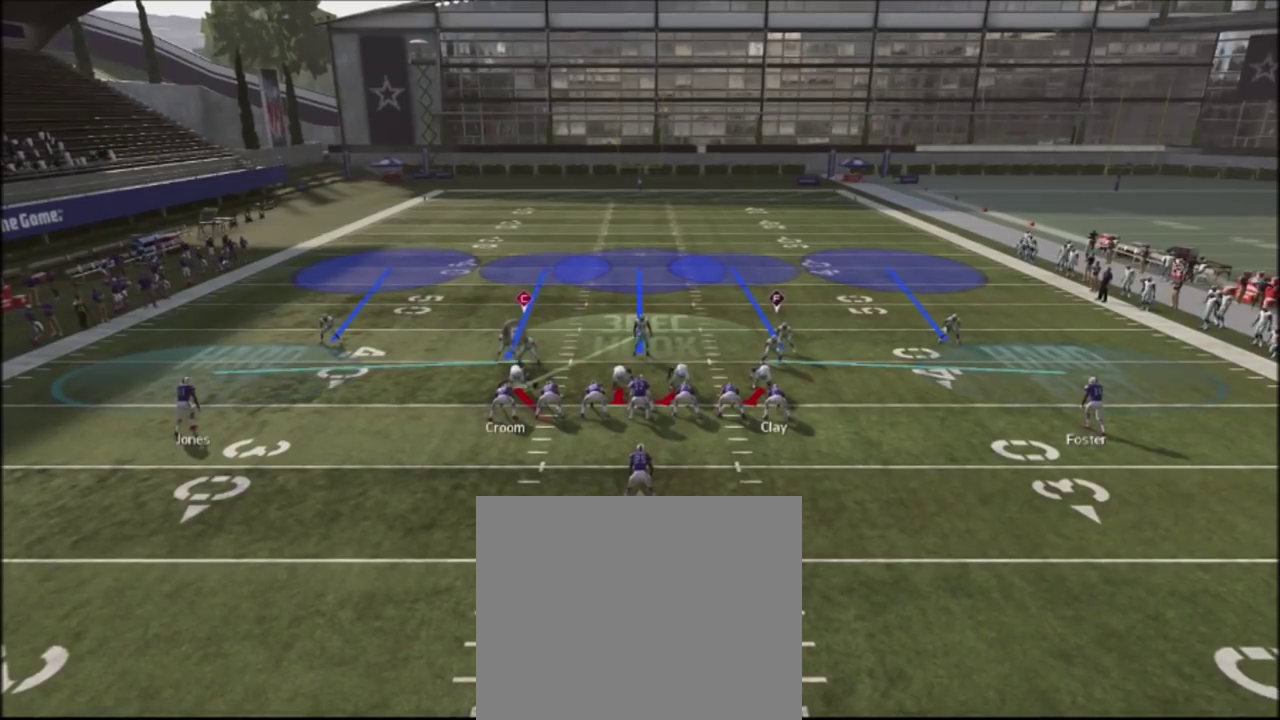
{"dt_ms": 501, "buttons": ["R2"], "left_stick": "center", "right_stick": "up", "events": []}
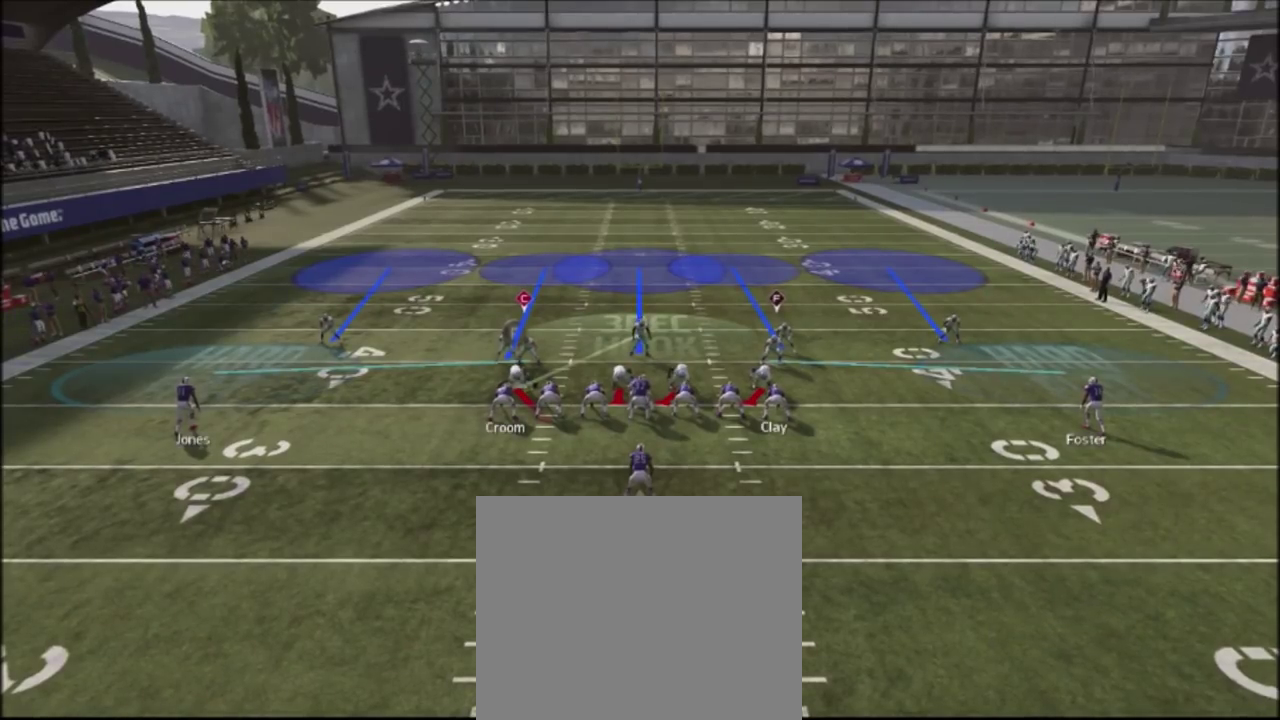
{"dt_ms": 500, "buttons": ["R2"], "left_stick": "center", "right_stick": "up", "events": []}
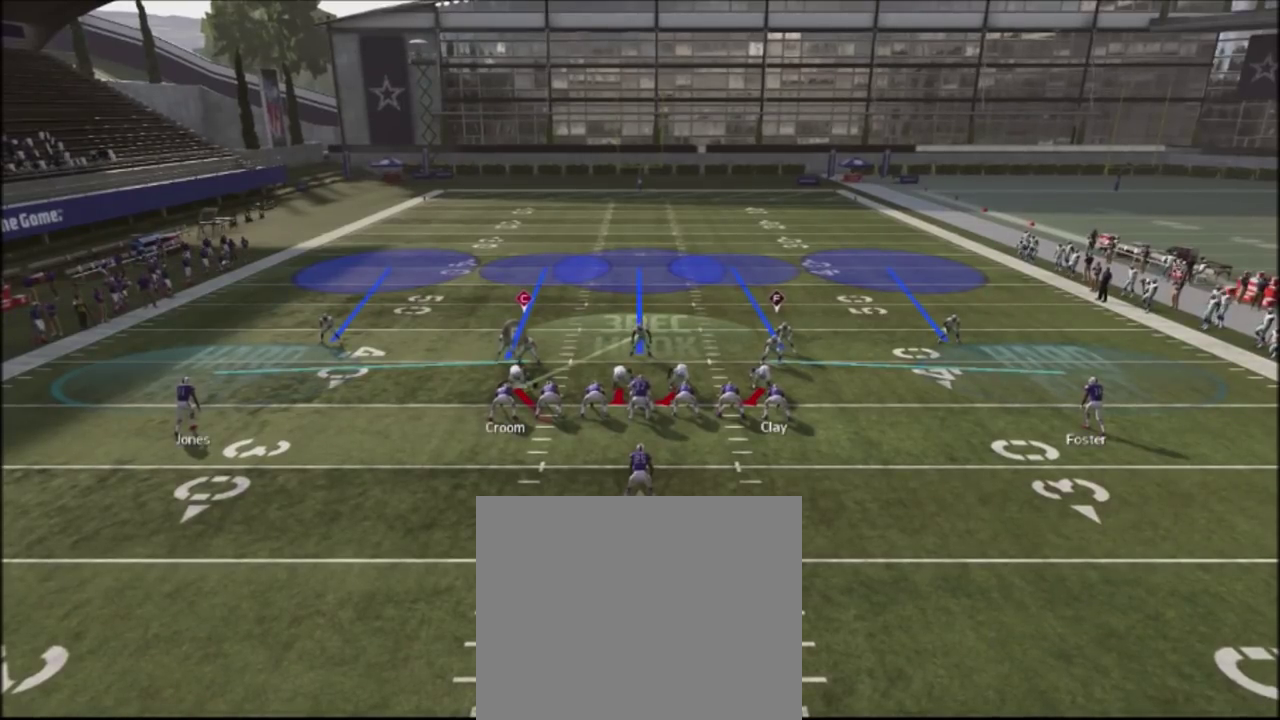
{"dt_ms": 501, "buttons": ["R2"], "left_stick": "center", "right_stick": "up", "events": []}
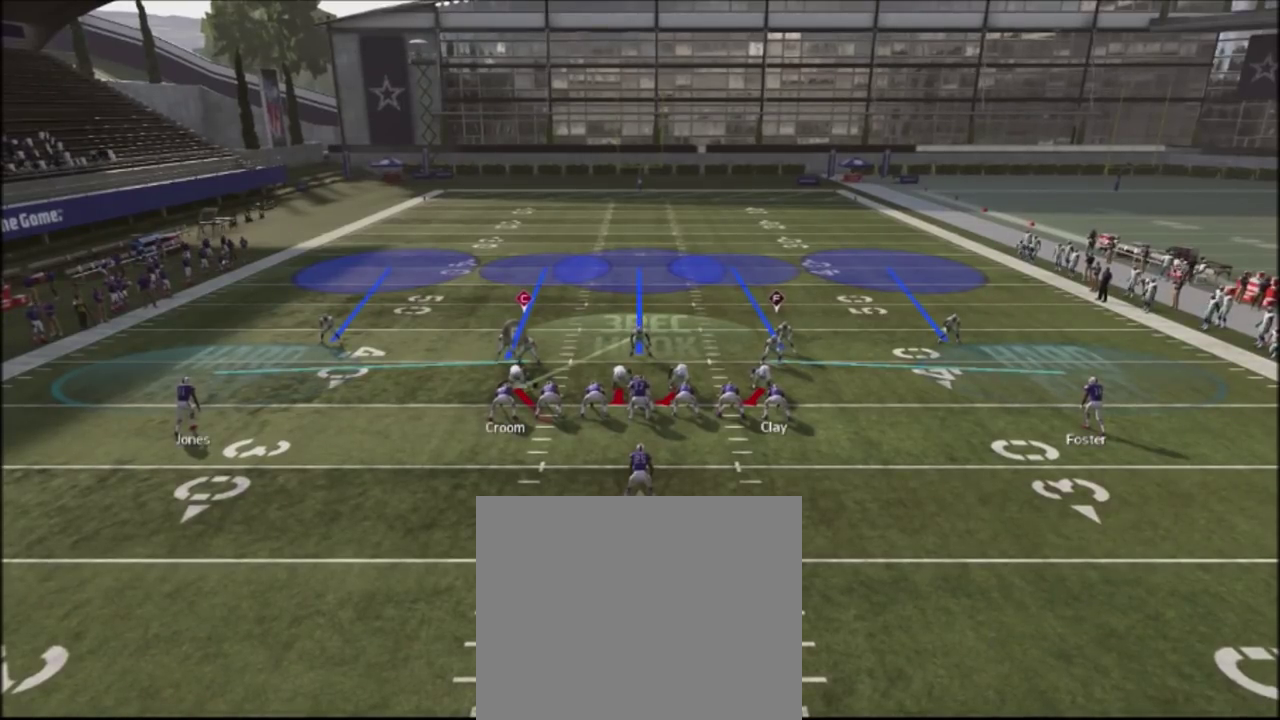
{"dt_ms": 500, "buttons": ["R2"], "left_stick": "center", "right_stick": "up", "events": []}
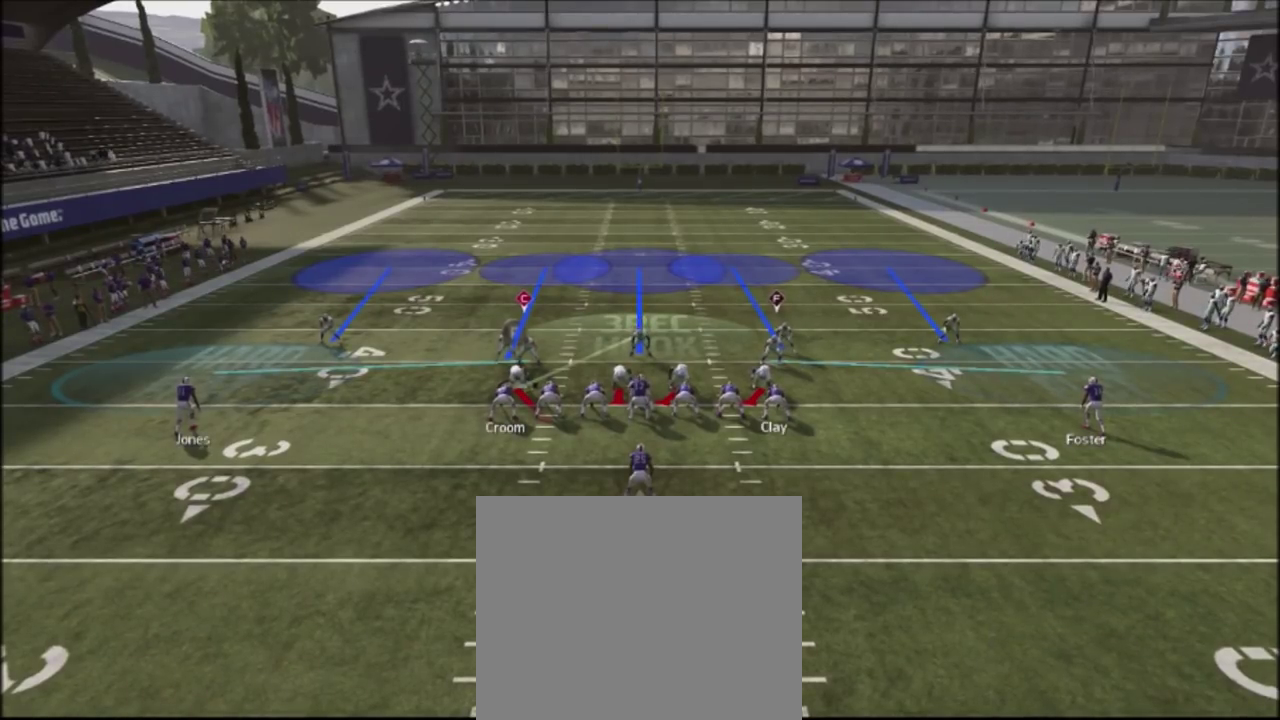
{"dt_ms": 501, "buttons": ["R2"], "left_stick": "center", "right_stick": "up", "events": []}
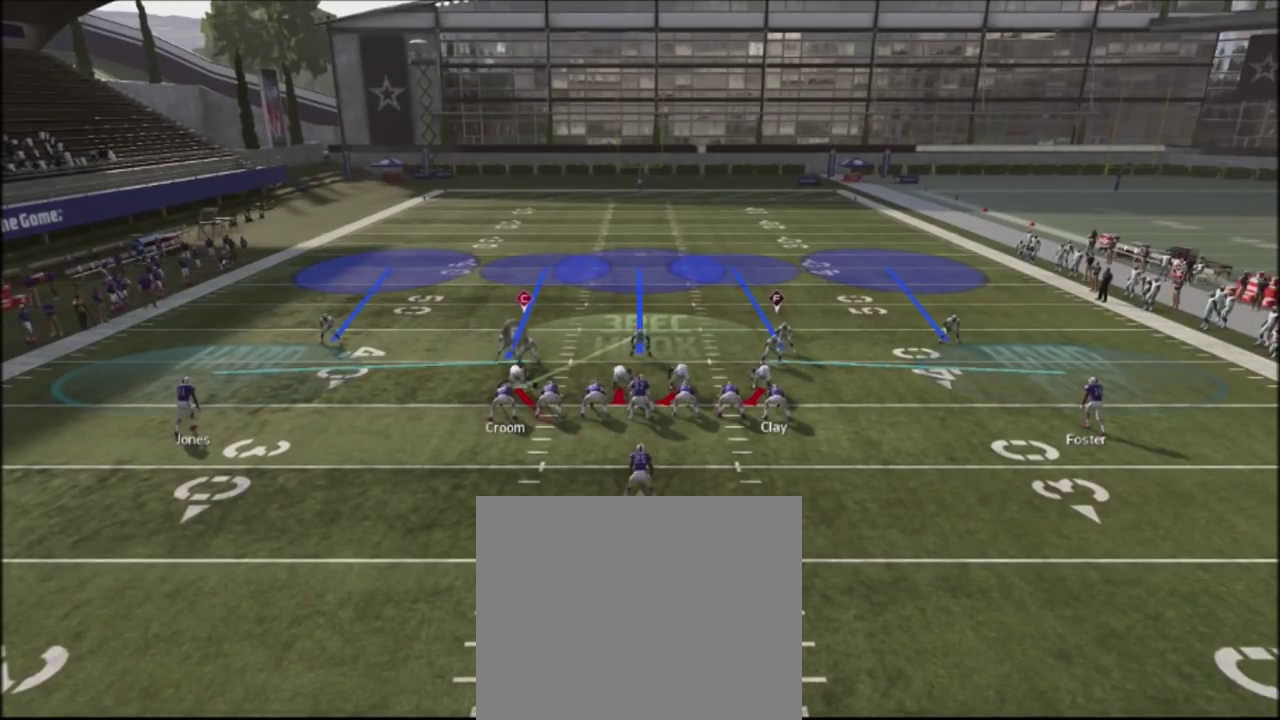
{"dt_ms": 500, "buttons": ["R2"], "left_stick": "center", "right_stick": "up", "events": []}
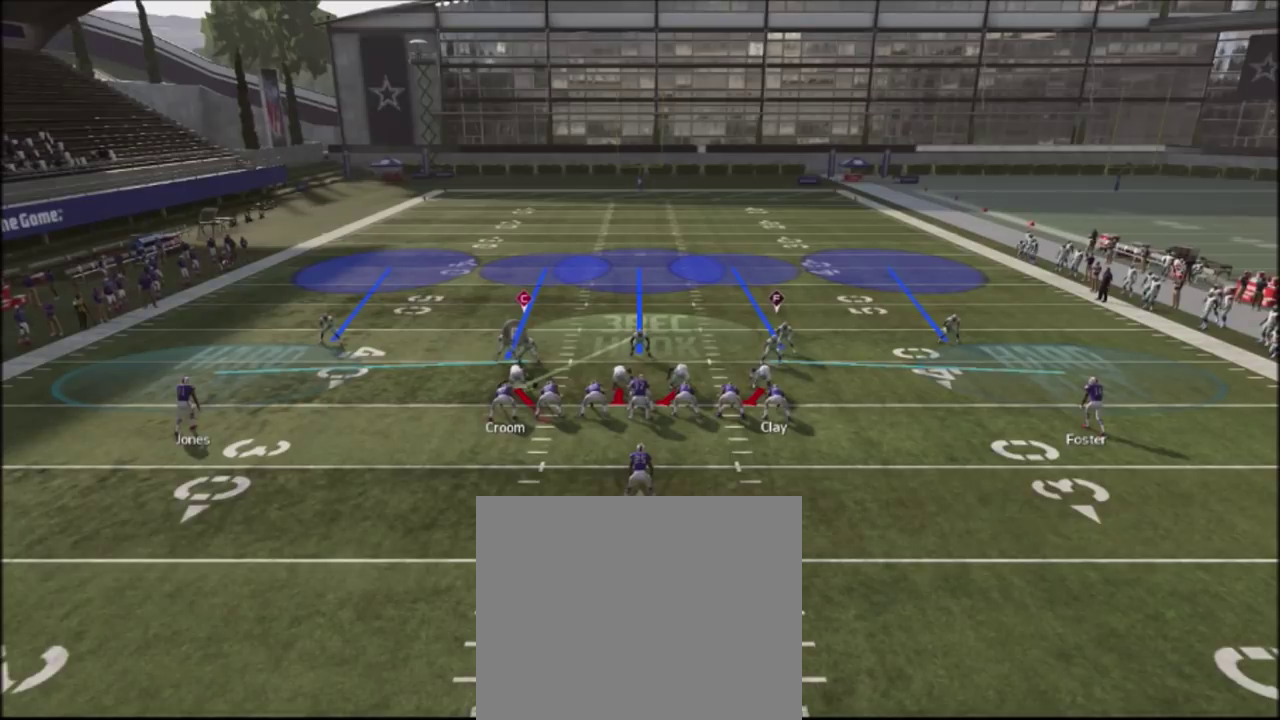
{"dt_ms": 501, "buttons": ["R2"], "left_stick": "center", "right_stick": "up", "events": []}
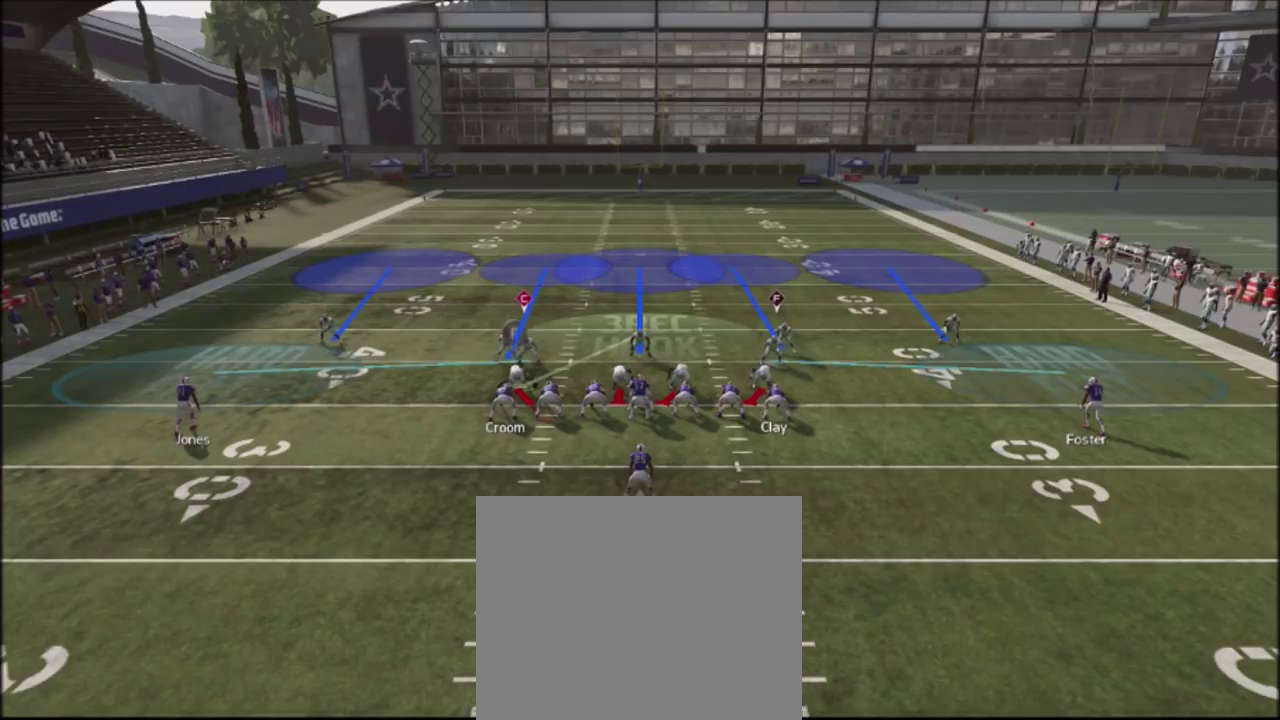
{"dt_ms": 500, "buttons": ["R2"], "left_stick": "center", "right_stick": "up", "events": []}
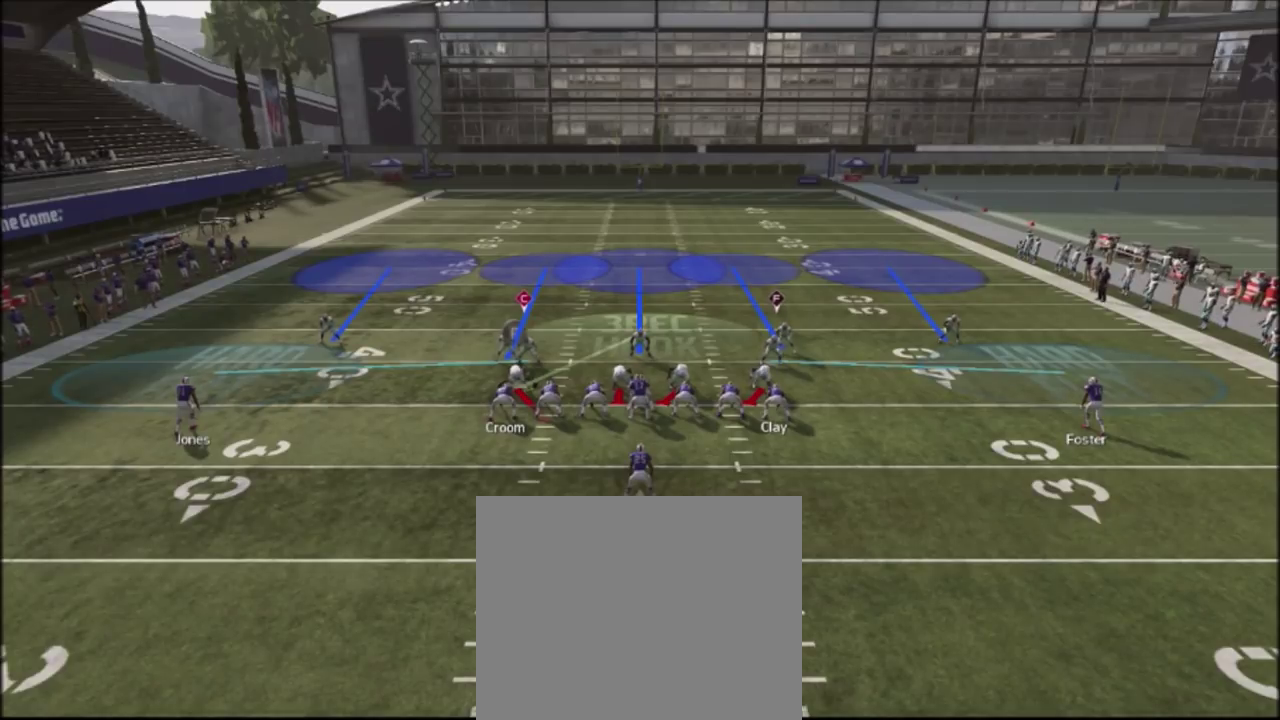
{"dt_ms": 501, "buttons": ["R2"], "left_stick": "center", "right_stick": "up", "events": []}
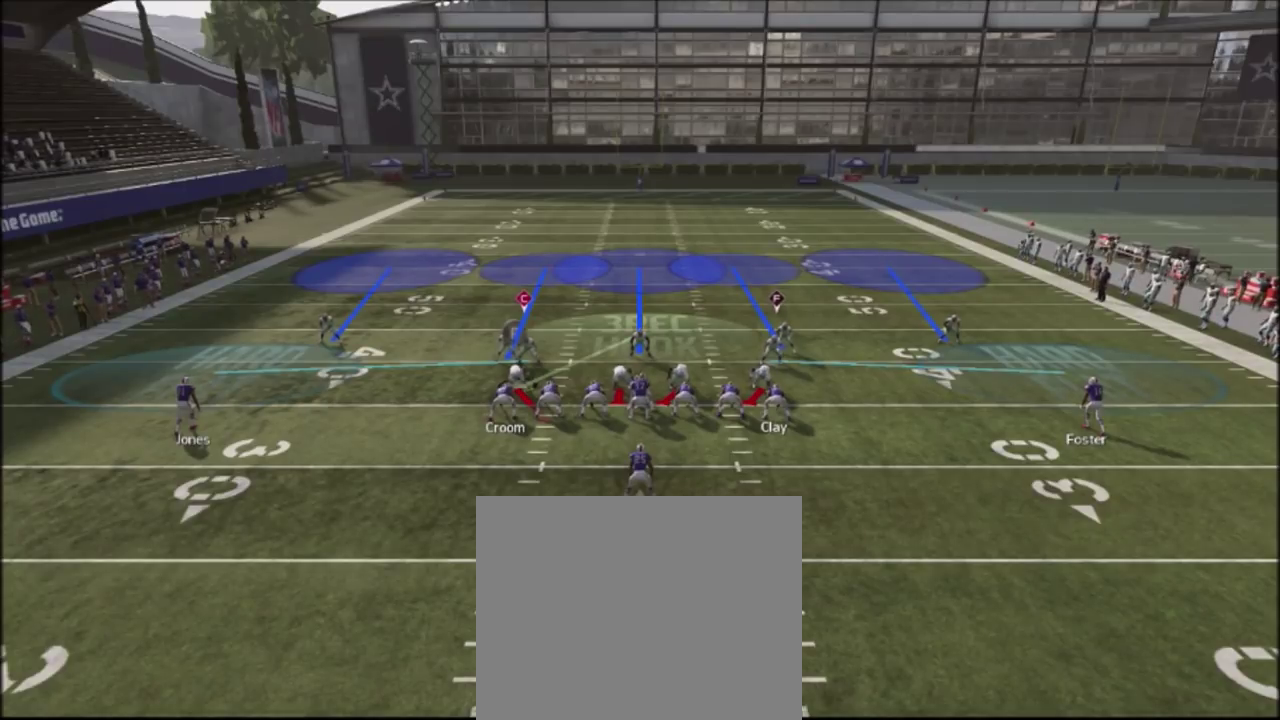
{"dt_ms": 500, "buttons": ["R2"], "left_stick": "center", "right_stick": "up", "events": []}
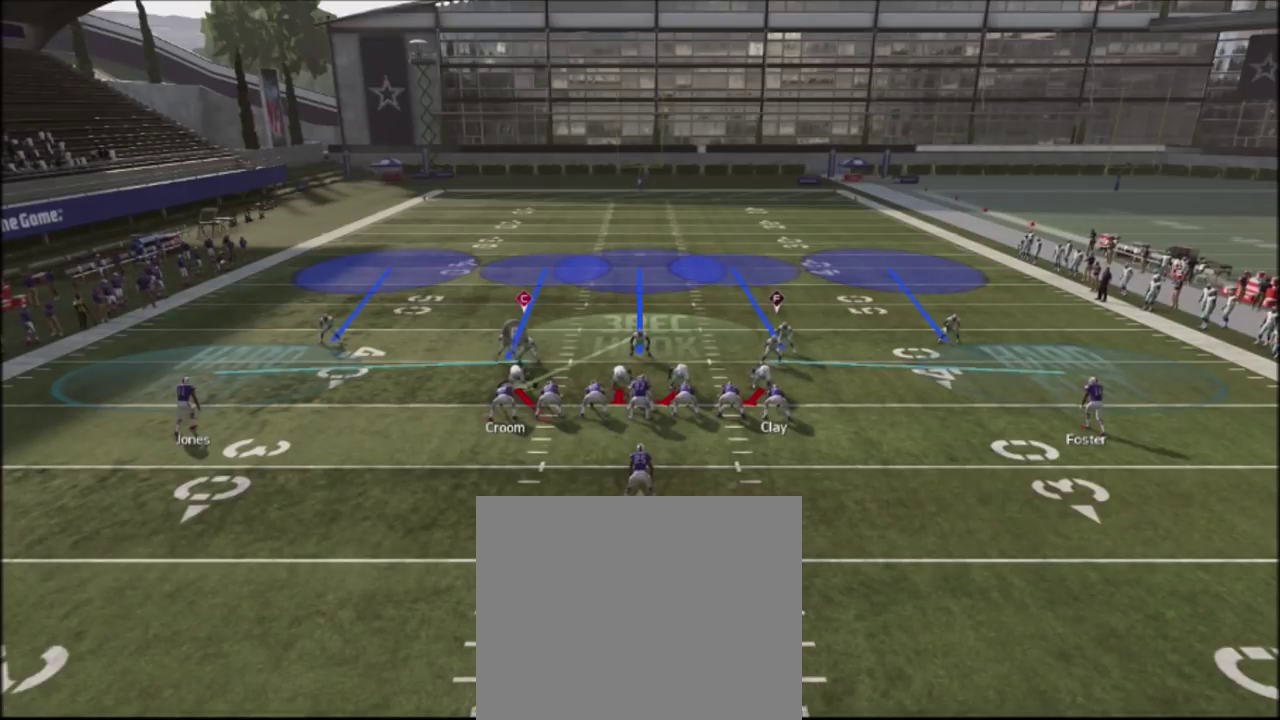
{"dt_ms": 501, "buttons": ["R2"], "left_stick": "center", "right_stick": "up", "events": []}
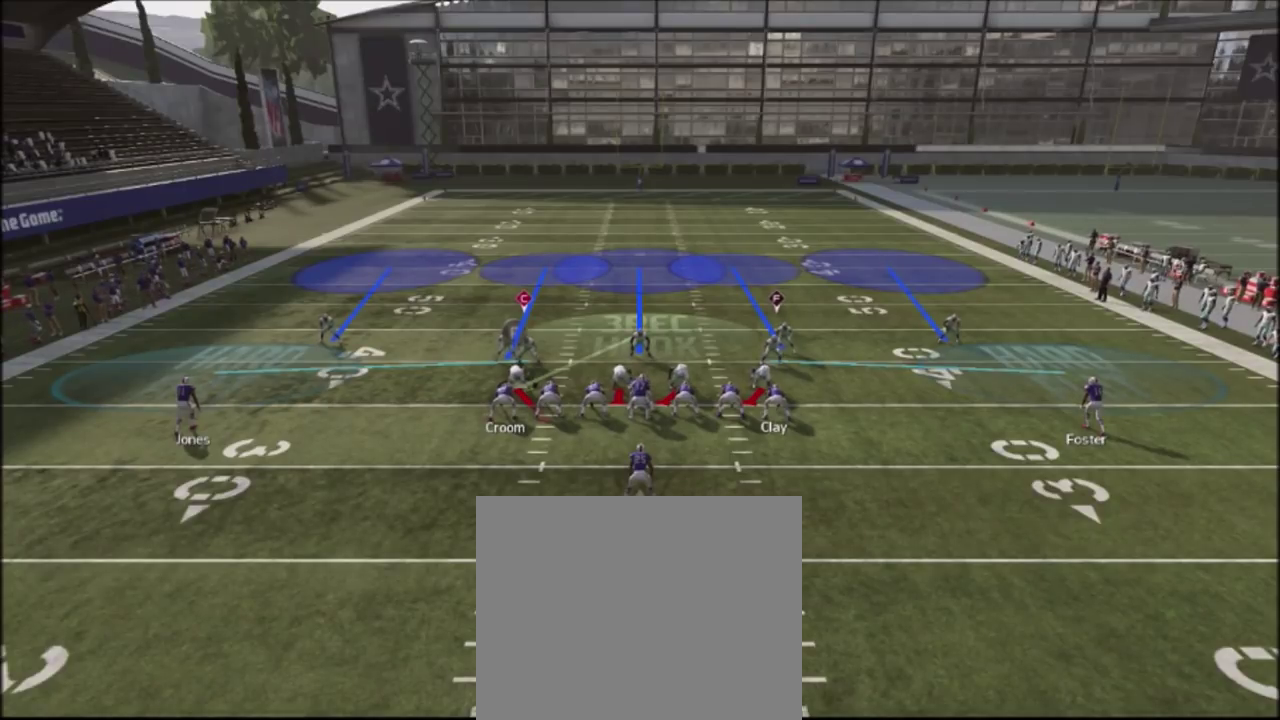
{"dt_ms": 500, "buttons": ["R2"], "left_stick": "center", "right_stick": "up", "events": []}
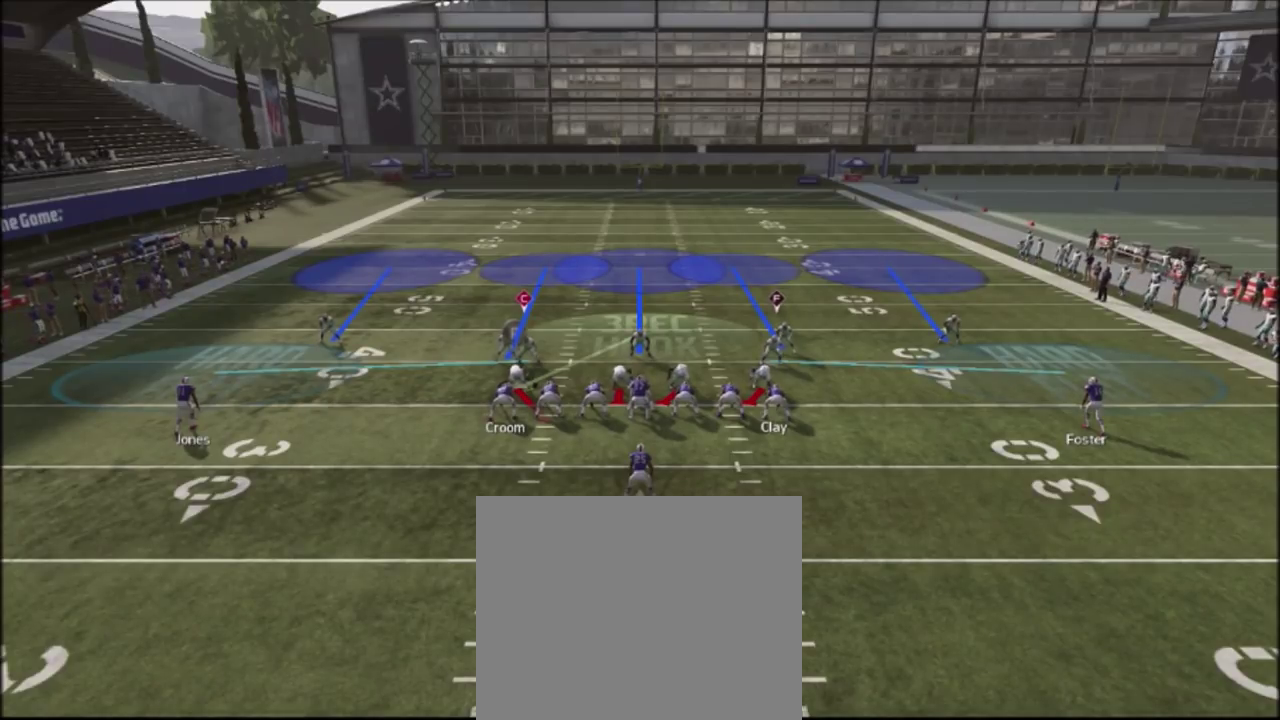
{"dt_ms": 501, "buttons": ["R2"], "left_stick": "center", "right_stick": "up", "events": []}
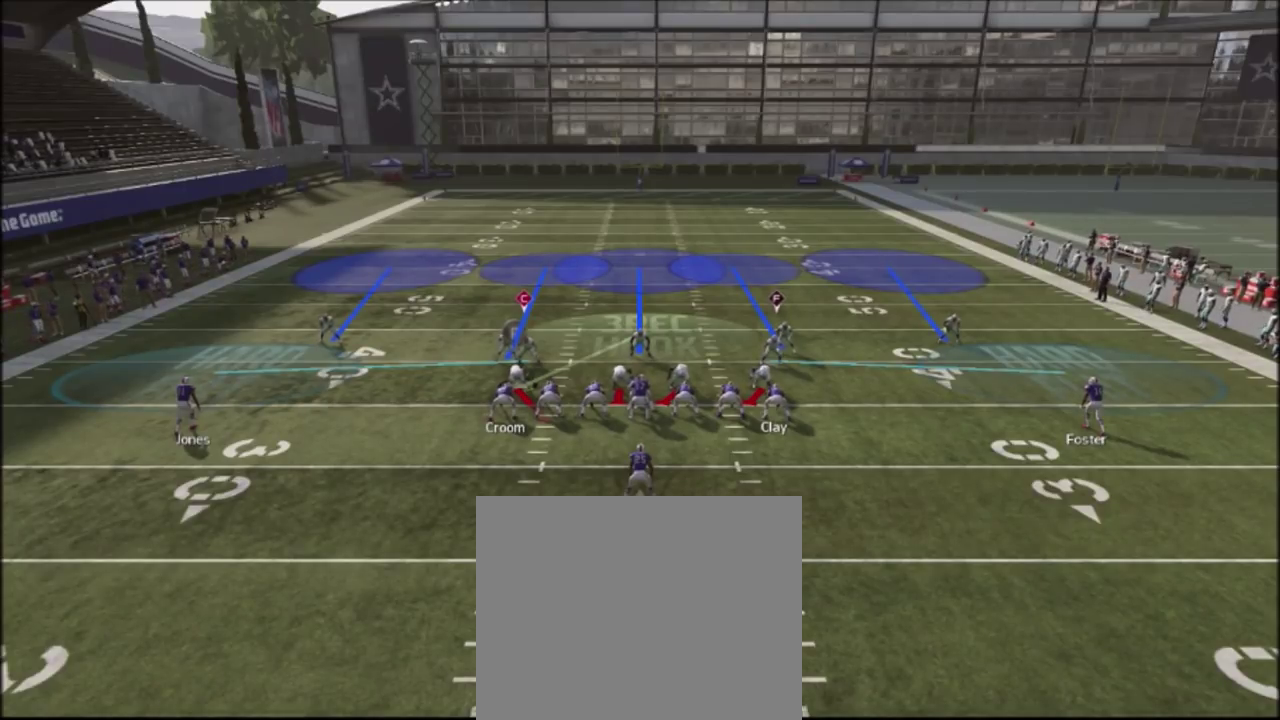
{"dt_ms": 500, "buttons": ["R2"], "left_stick": "center", "right_stick": "up", "events": []}
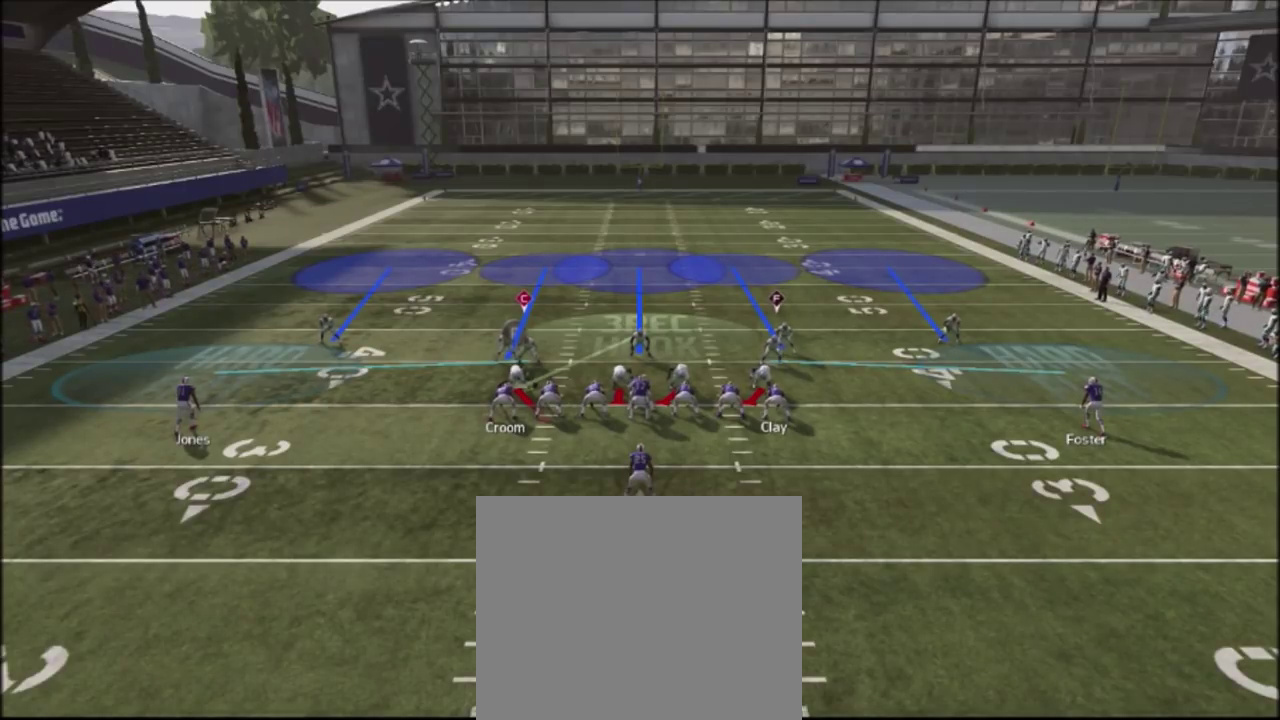
{"dt_ms": 501, "buttons": ["R2"], "left_stick": "center", "right_stick": "up", "events": []}
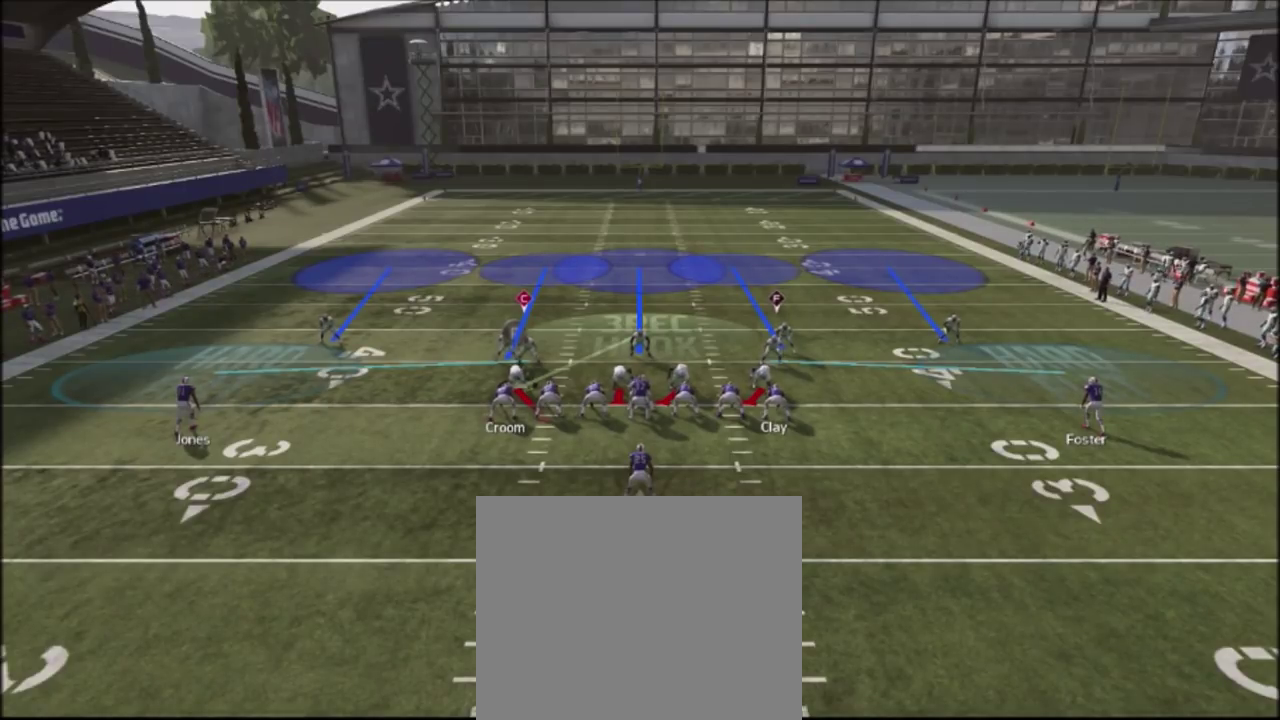
{"dt_ms": 500, "buttons": ["R2"], "left_stick": "center", "right_stick": "up", "events": []}
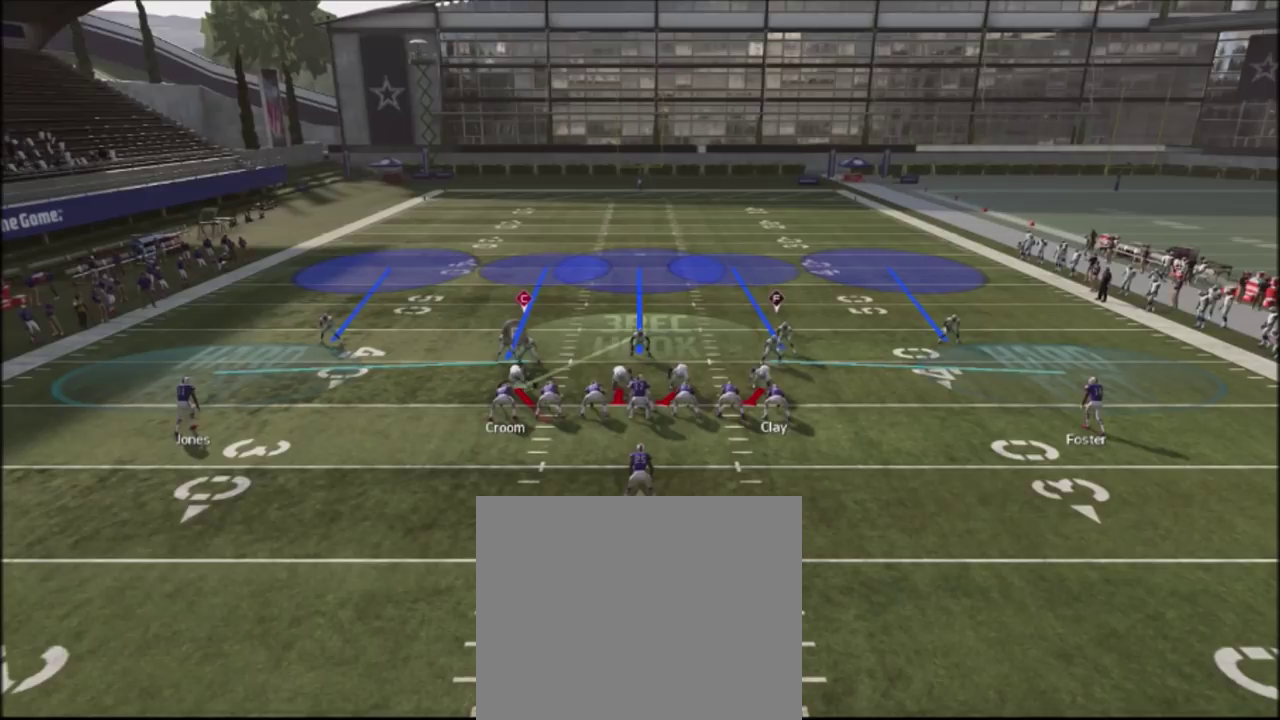
{"dt_ms": 501, "buttons": ["R2"], "left_stick": "center", "right_stick": "up", "events": []}
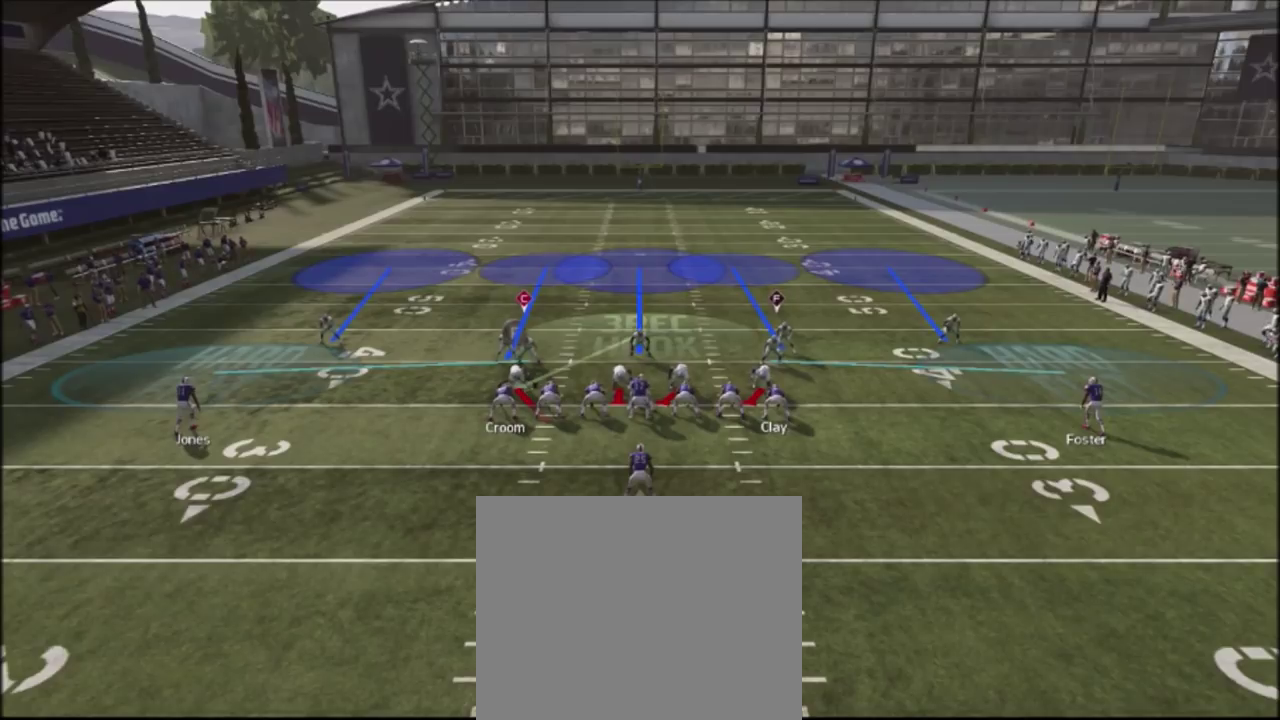
{"dt_ms": 500, "buttons": ["R2"], "left_stick": "center", "right_stick": "up", "events": []}
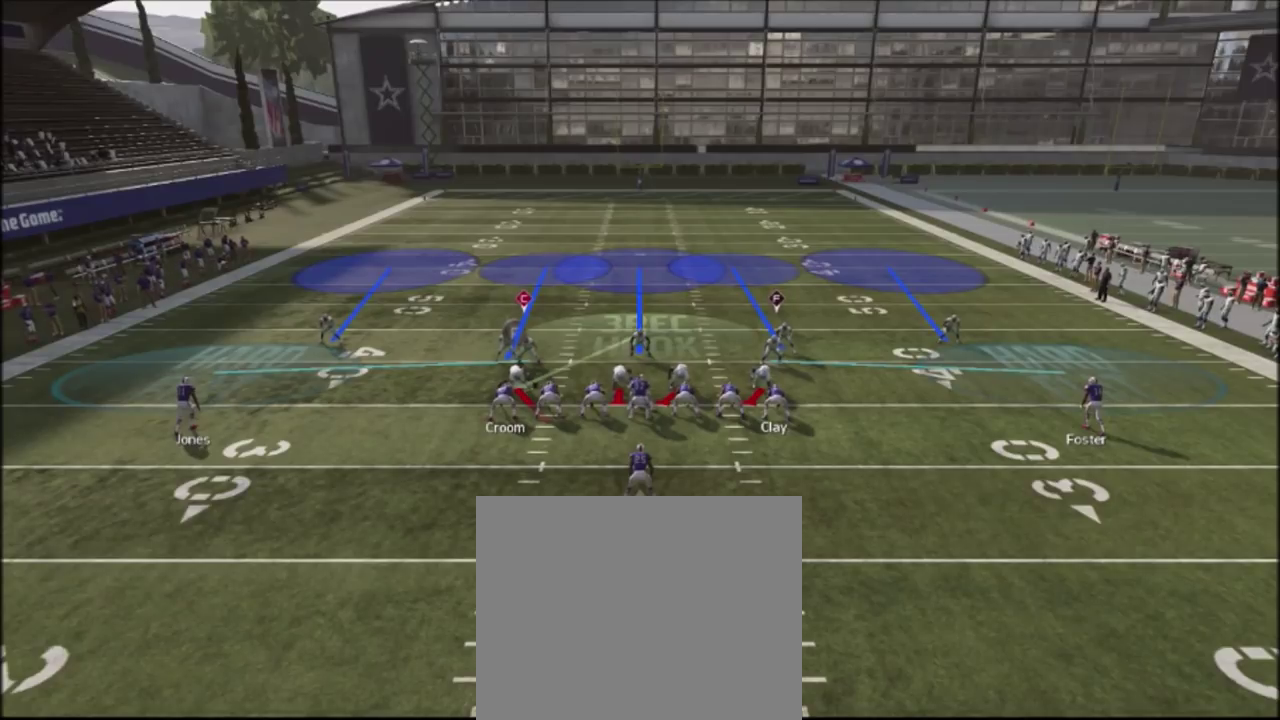
{"dt_ms": 501, "buttons": ["R2"], "left_stick": "center", "right_stick": "up", "events": []}
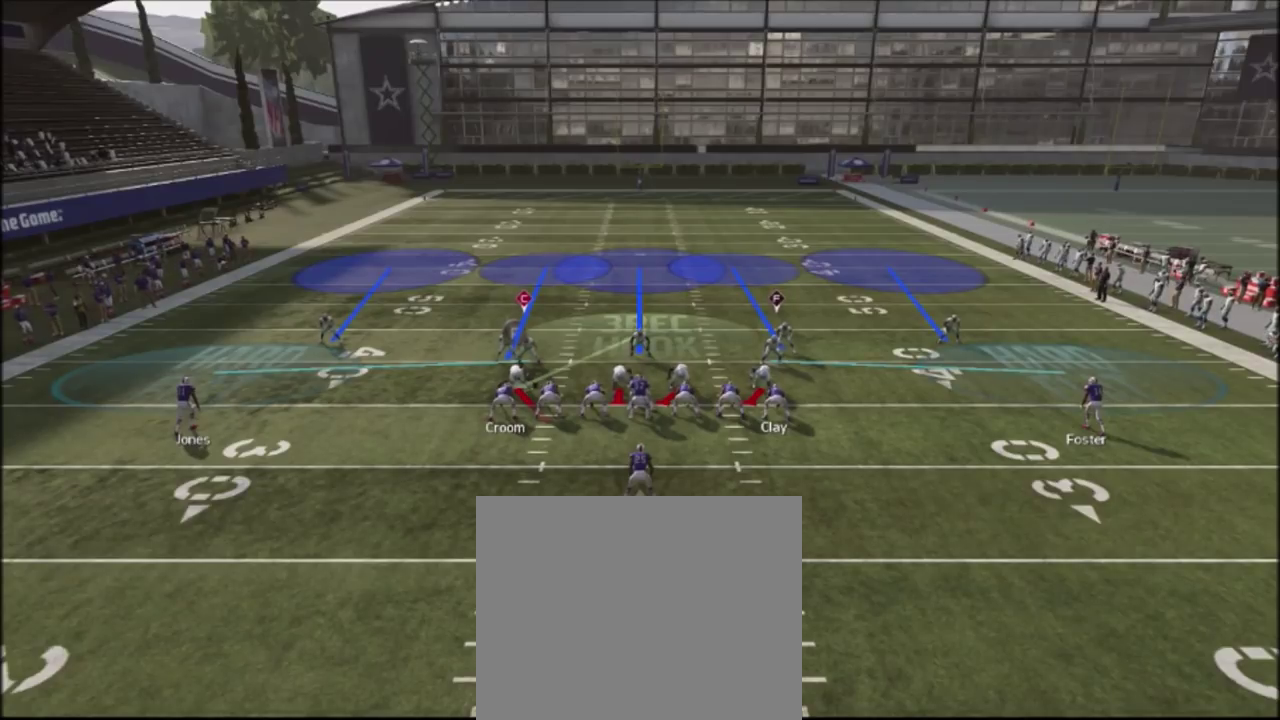
{"dt_ms": 500, "buttons": [], "left_stick": "center", "right_stick": "center", "events": [[433, "R2", "up"], [433, "right_stick", "center"]]}
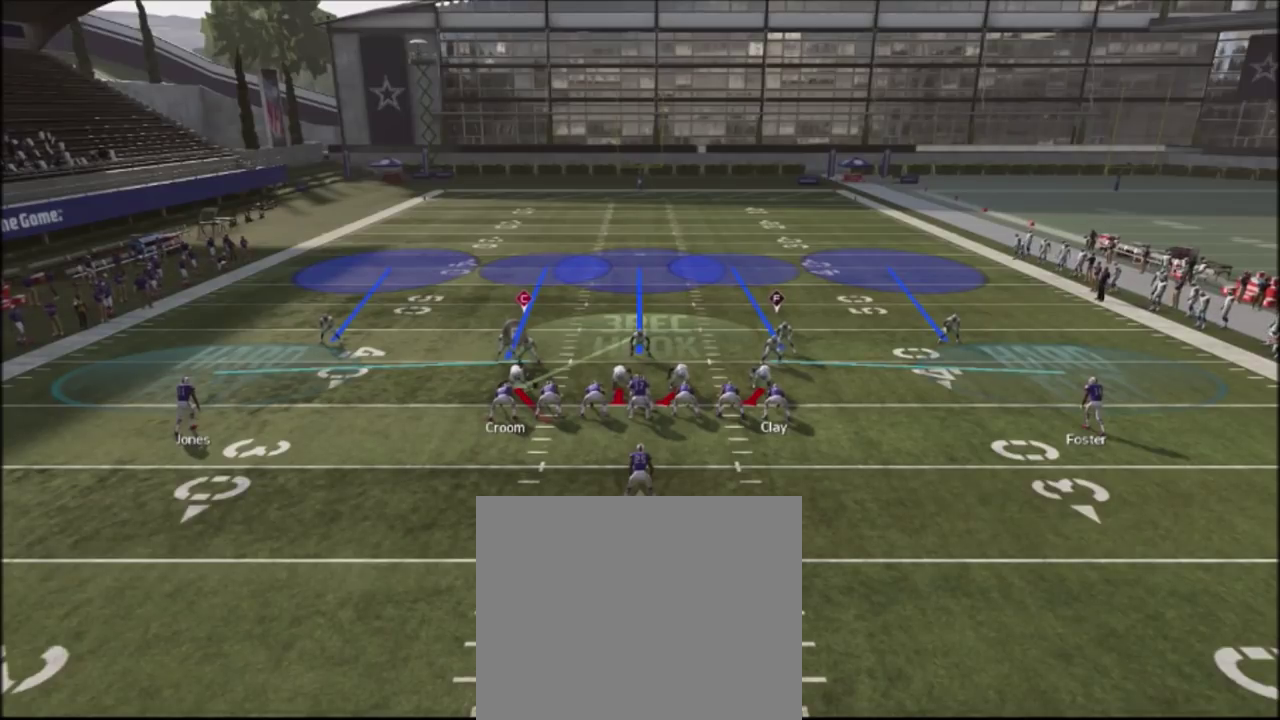
{"dt_ms": 401, "buttons": ["CIRCLE"], "left_stick": "center", "right_stick": "center", "events": [[100, "CIRCLE", "down"], [234, "DPAD_UP", "down"], [367, "DPAD_UP", "up"]]}